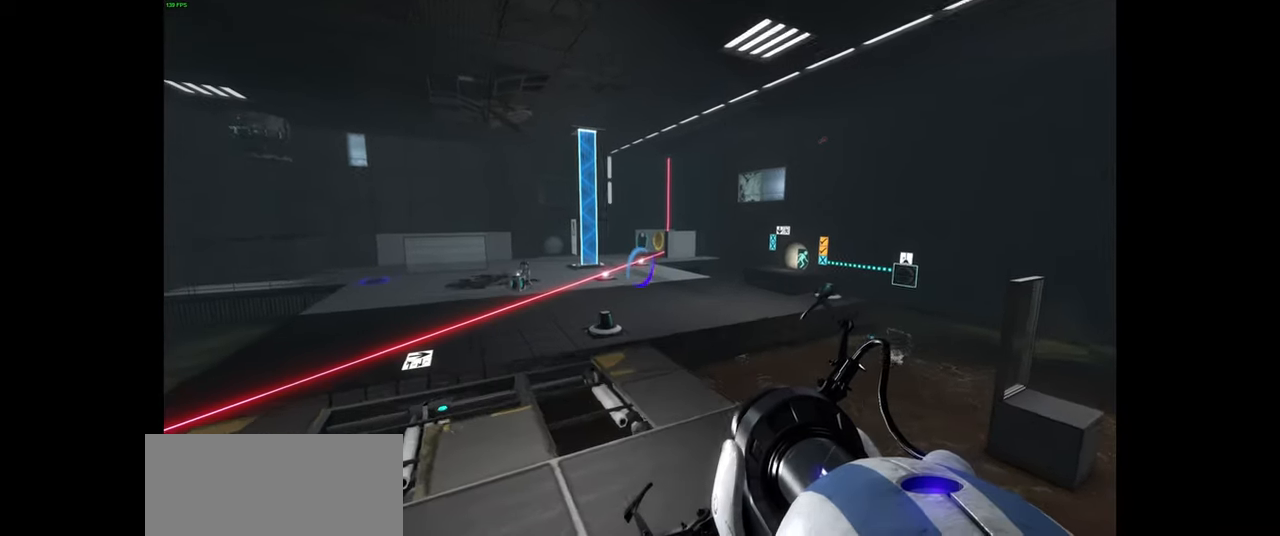
Gameplay with keyboard and mouse; each line is a JSON object with the keys and mouse buttons held at the frame after it. "events" lists presses ("down") and releases ("up") of "a", "ctrl", "d", "e", "f", "q", "r", "s", "shift", "space", "tab", "w", "mouse_left", "mouse_wheel", "mouse_right", "mouse_mb4" and "mouse_mb5" between this image and that frame as [ms after this image, input, new state], when the widget could be followed in between. "mouse_left", "mouse_wheel", "mouse_right", "mouse_mb4", "mouse_mb5" = the "left", "wheel", "right", "mb4", "mb5" buttons of the "mouse" list. No other keys are recorded. "wheel" means that the mouse wheel is clicked or scrolled. Mouse movement is not recorded.
{"keys": [], "mouse": [], "events": []}
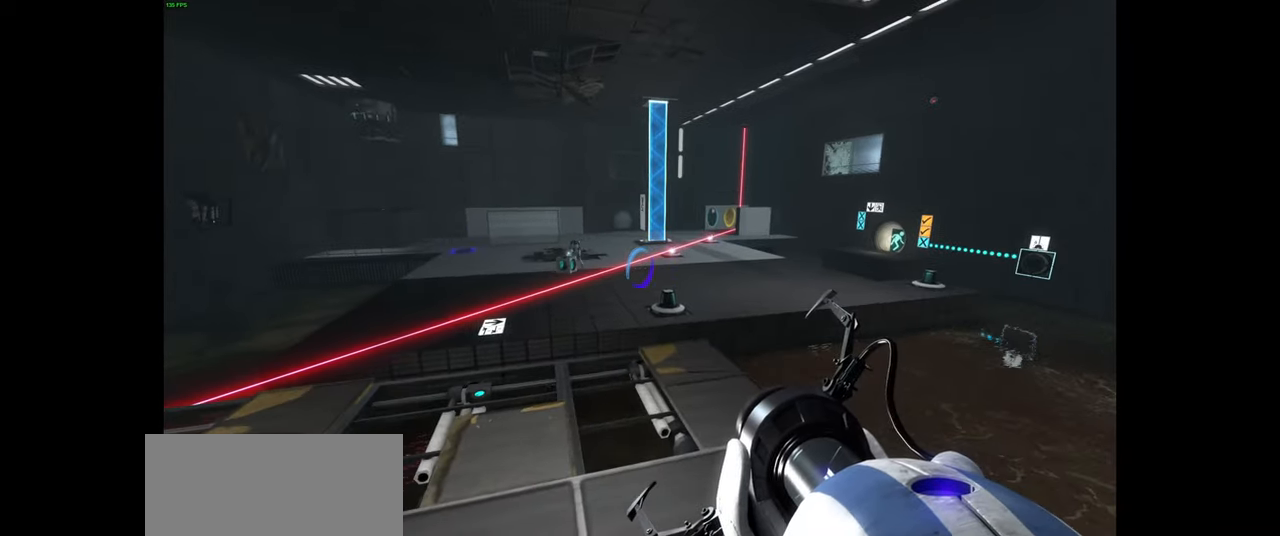
{"keys": [], "mouse": [], "events": [[16, "w", "down"], [183, "w", "up"]]}
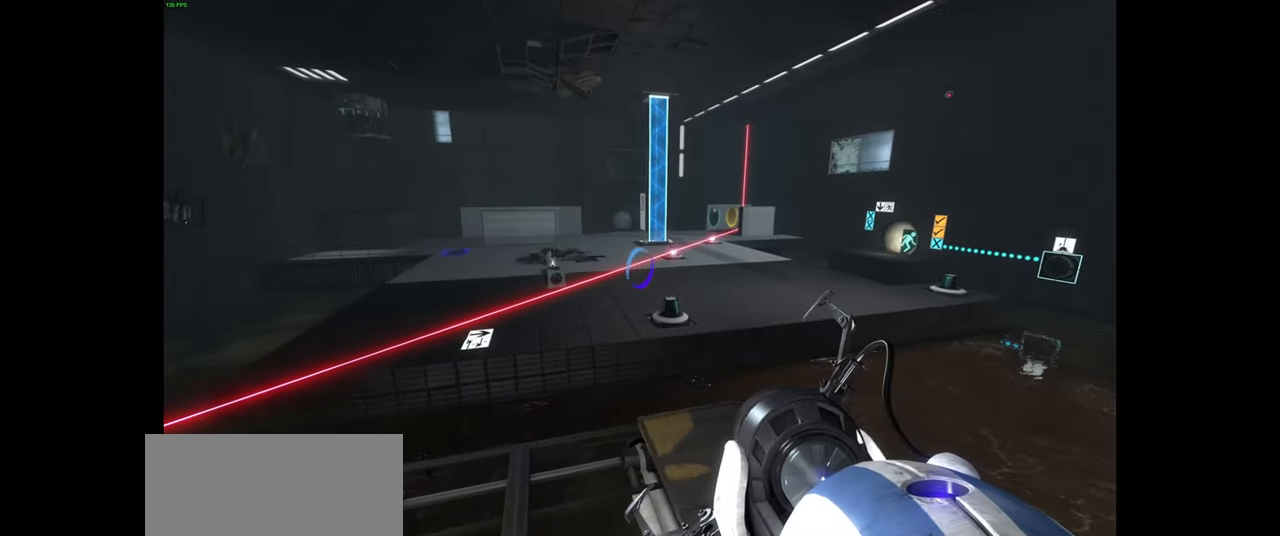
{"keys": ["a"], "mouse": [], "events": [[483, "a", "down"]]}
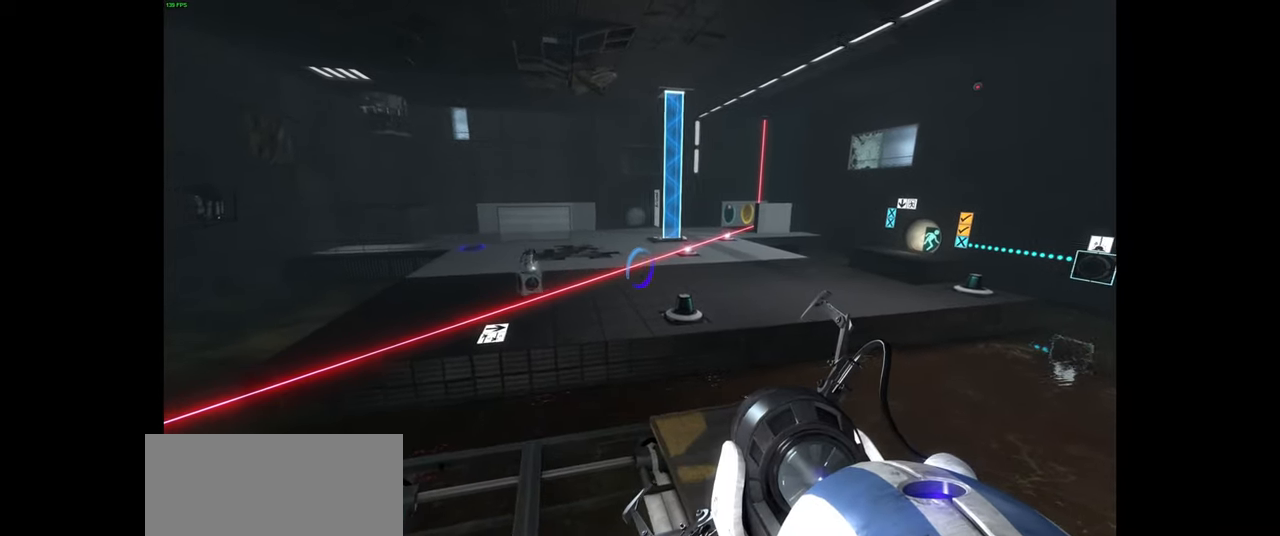
{"keys": ["d", "w"], "mouse": [], "events": [[133, "a", "up"], [250, "d", "down"], [316, "w", "down"]]}
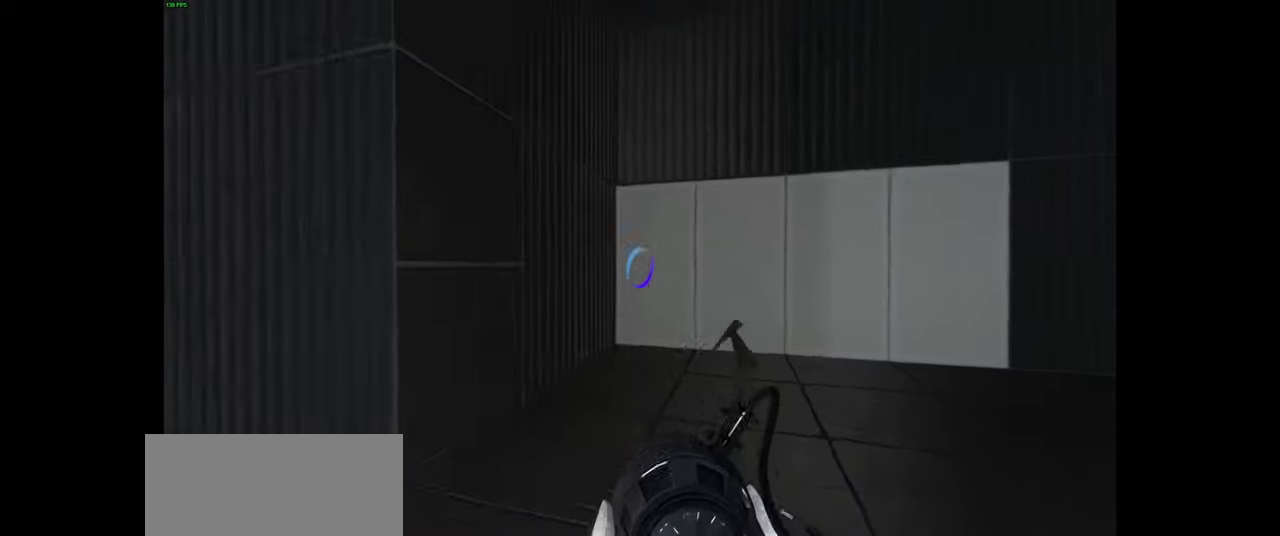
{"keys": ["w"], "mouse": [], "events": [[183, "d", "up"]]}
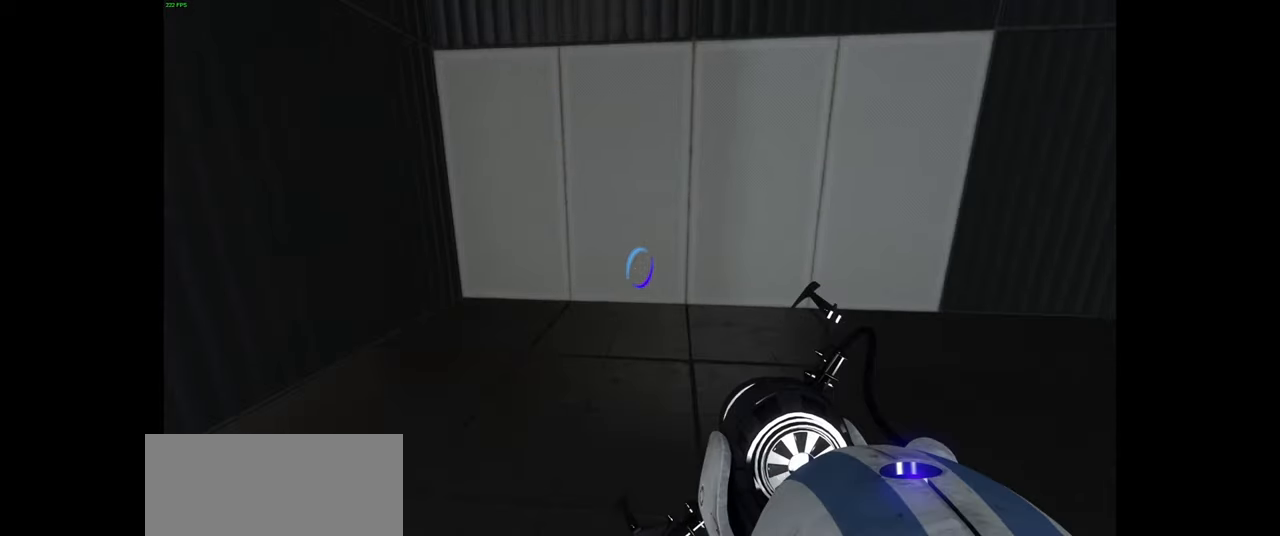
{"keys": ["w"], "mouse": [], "events": []}
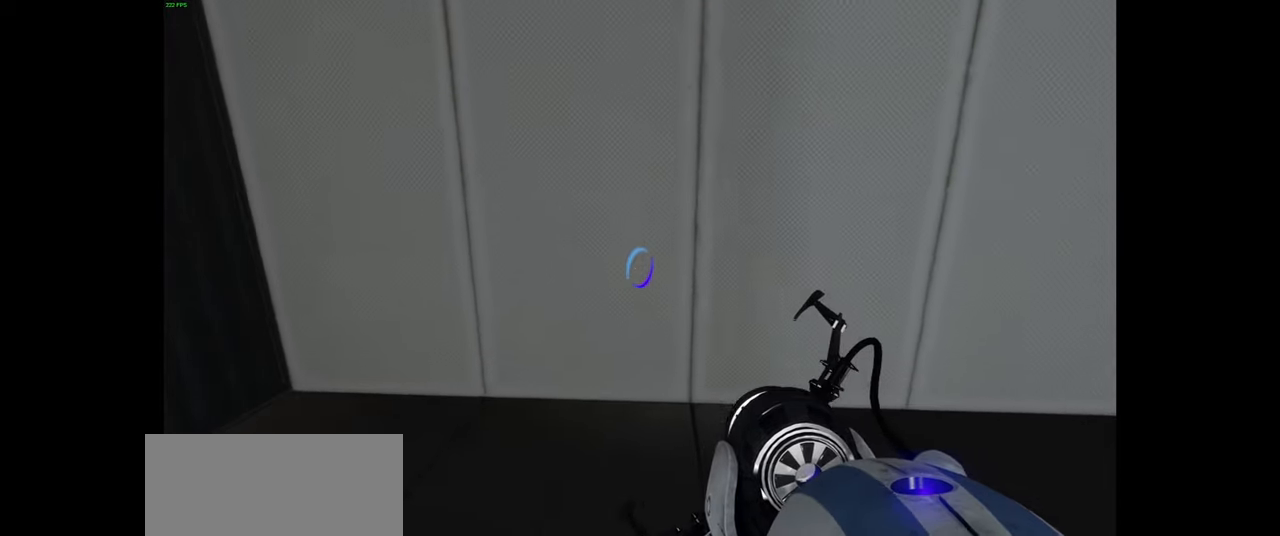
{"keys": ["w"], "mouse": [], "events": [[366, "mouse_left", "down"], [433, "mouse_left", "up"]]}
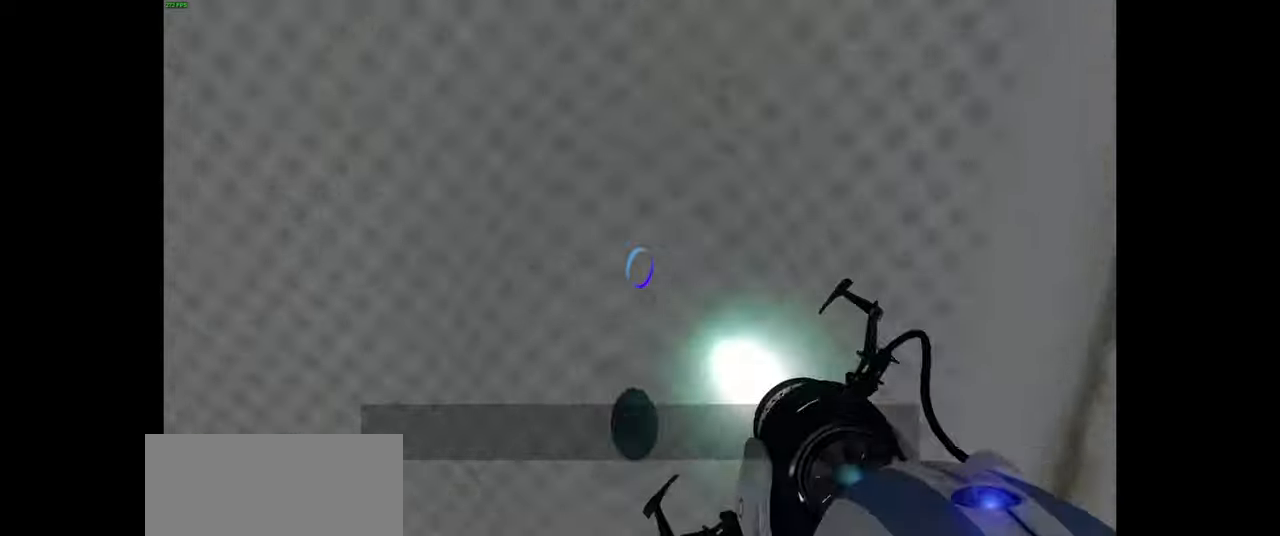
{"keys": ["w"], "mouse": [], "events": []}
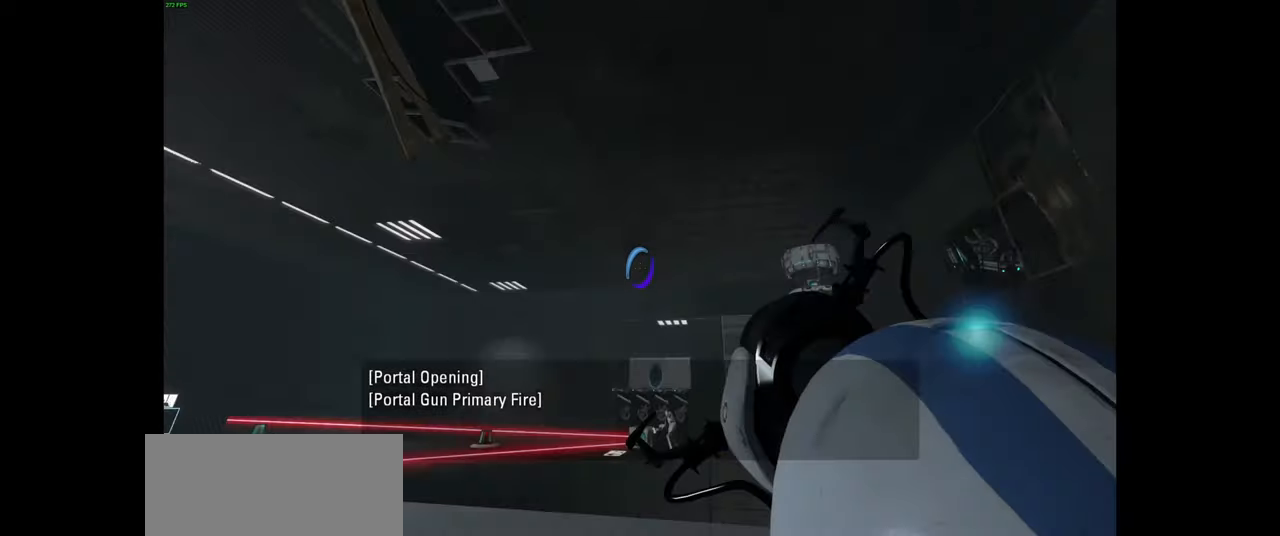
{"keys": ["w"], "mouse": [], "events": [[117, "w", "up"], [433, "w", "down"]]}
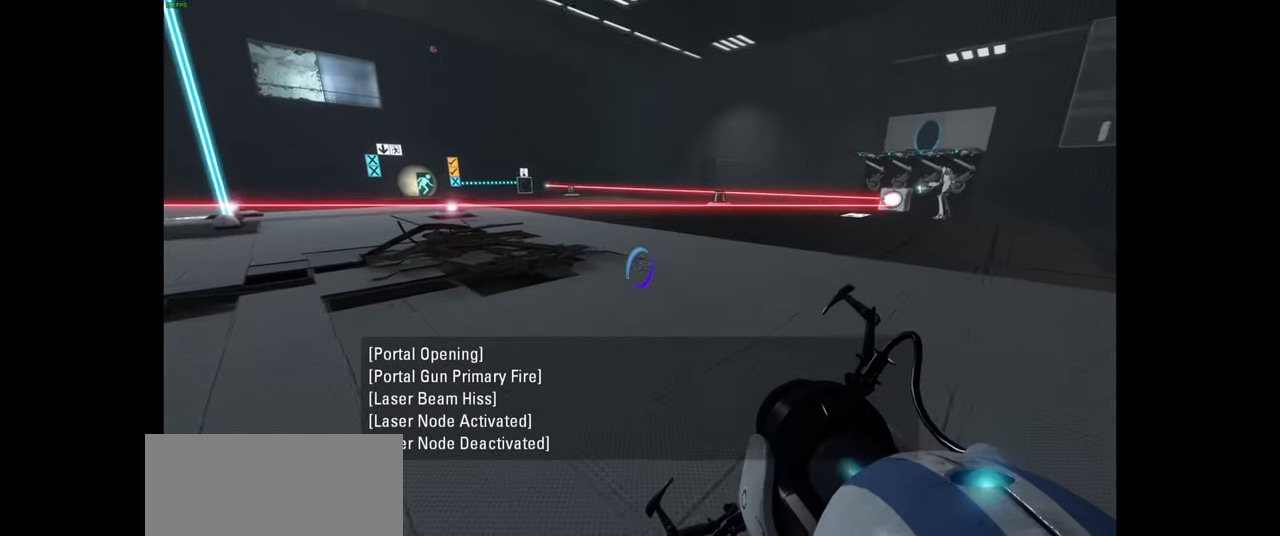
{"keys": ["w"], "mouse": [], "events": [[217, "w", "up"], [500, "w", "down"]]}
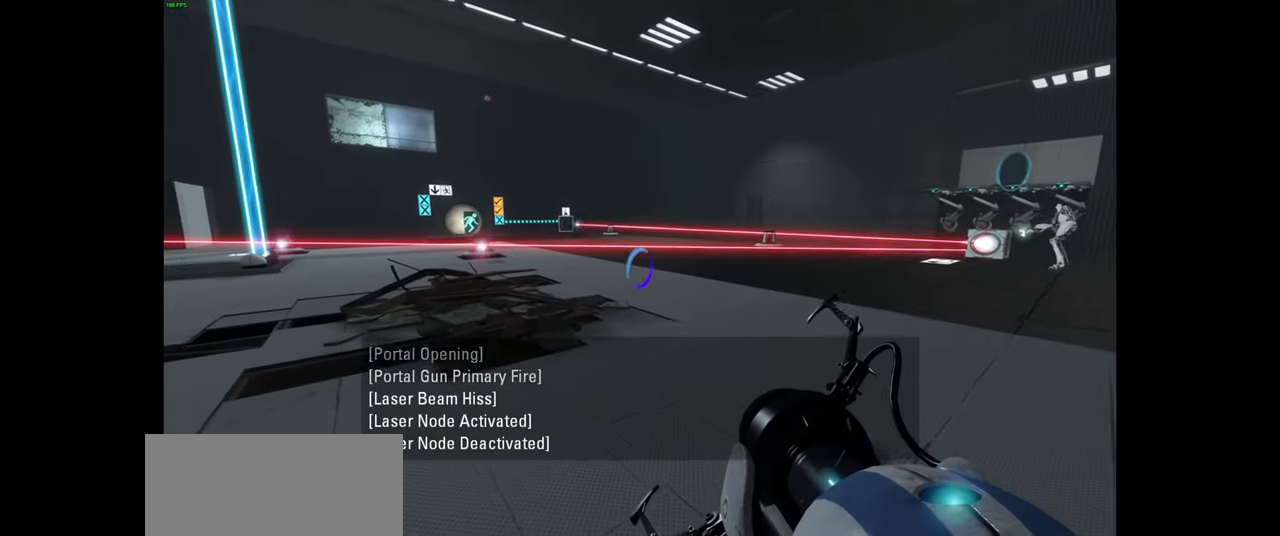
{"keys": [], "mouse": [], "events": [[150, "a", "down"], [350, "a", "up"], [383, "w", "up"]]}
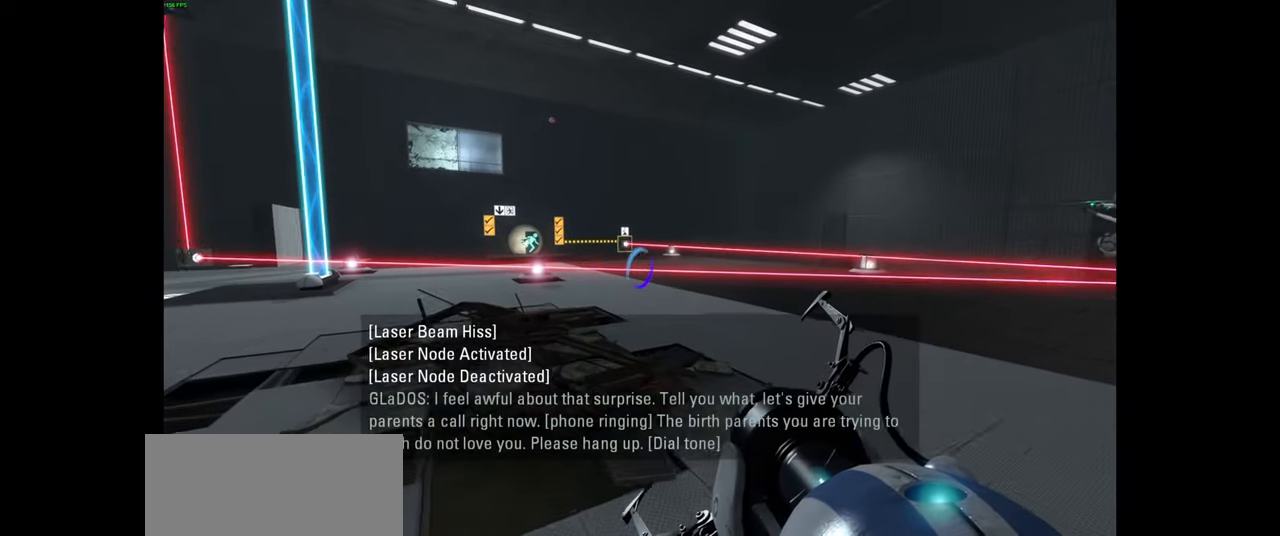
{"keys": ["d", "w"], "mouse": [], "events": [[217, "w", "down"], [267, "d", "down"]]}
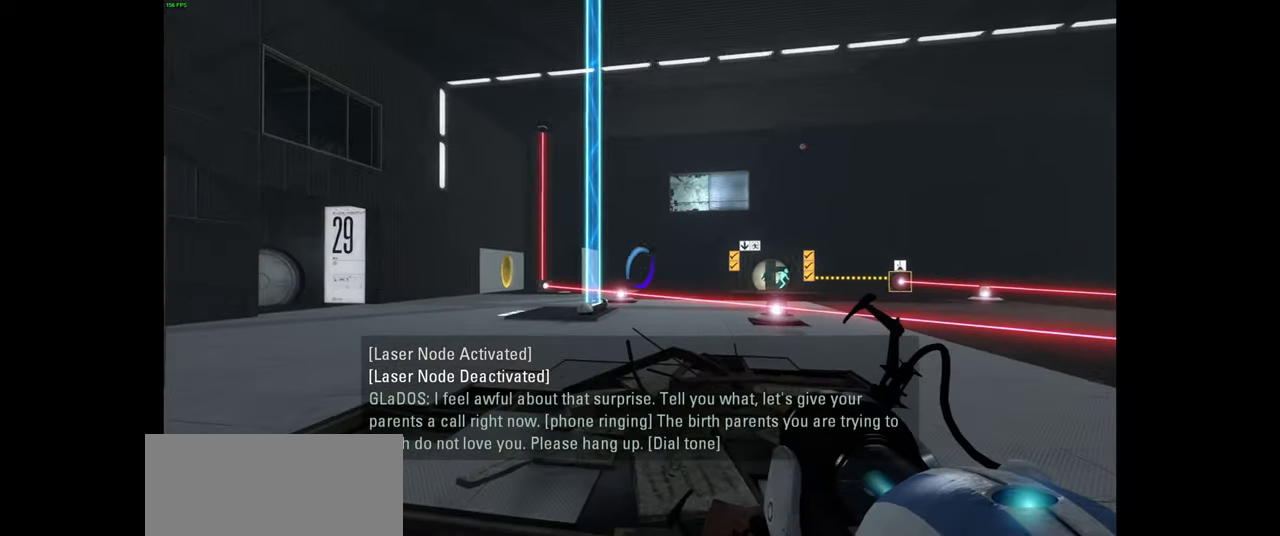
{"keys": ["d", "w"], "mouse": ["wheel"], "events": [[17, "w", "up"], [233, "w", "down"], [433, "mouse_wheel", "down"]]}
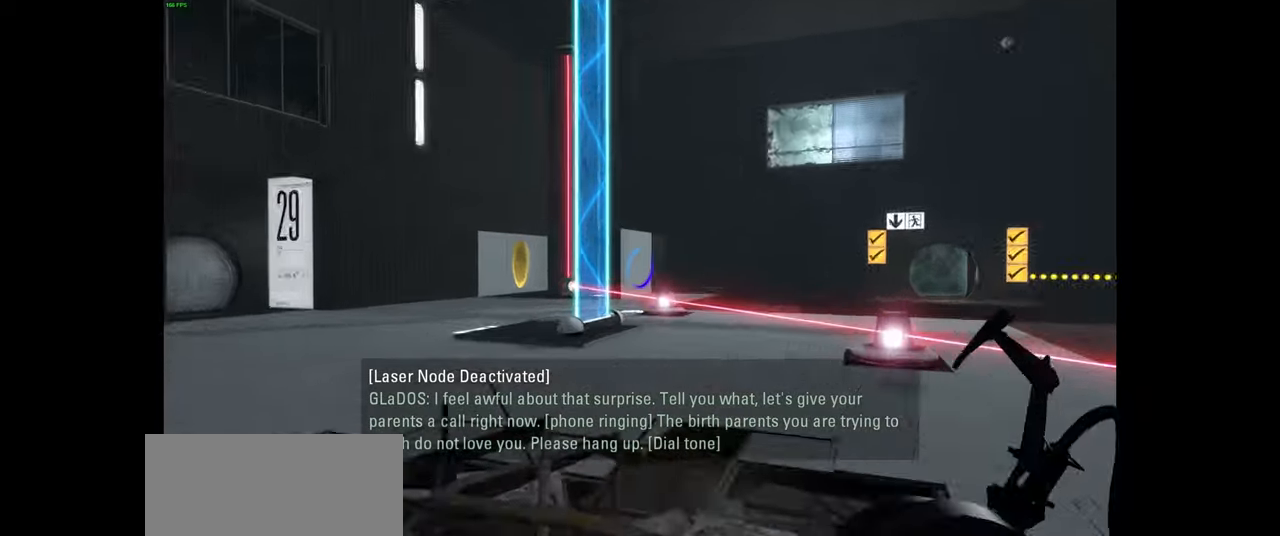
{"keys": [], "mouse": ["right"], "events": [[50, "d", "up"], [67, "mouse_wheel", "up"], [83, "w", "up"], [333, "mouse_right", "down"]]}
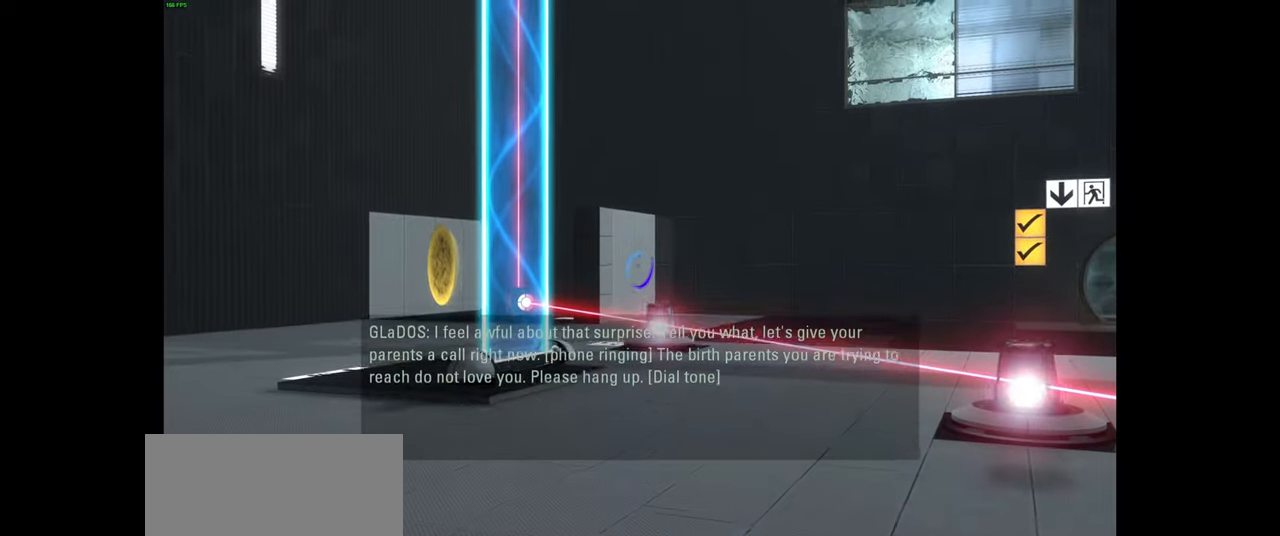
{"keys": ["w"], "mouse": [], "events": [[33, "mouse_right", "up"], [200, "mouse_wheel", "down"], [300, "mouse_wheel", "up"], [433, "w", "down"]]}
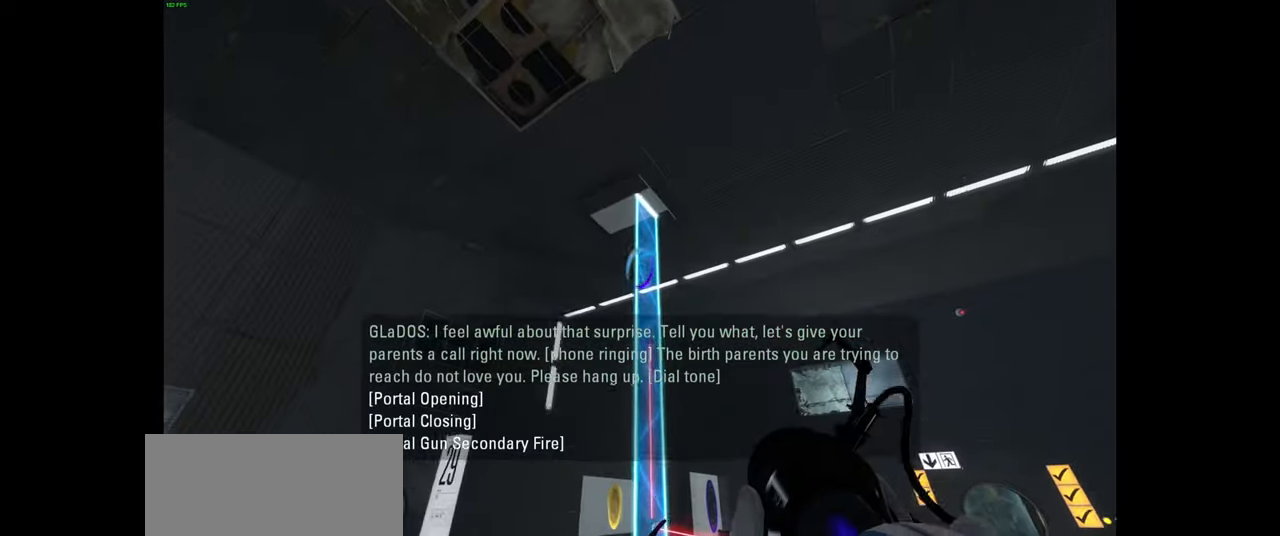
{"keys": ["w"], "mouse": [], "events": [[350, "mouse_left", "down"], [467, "mouse_left", "up"]]}
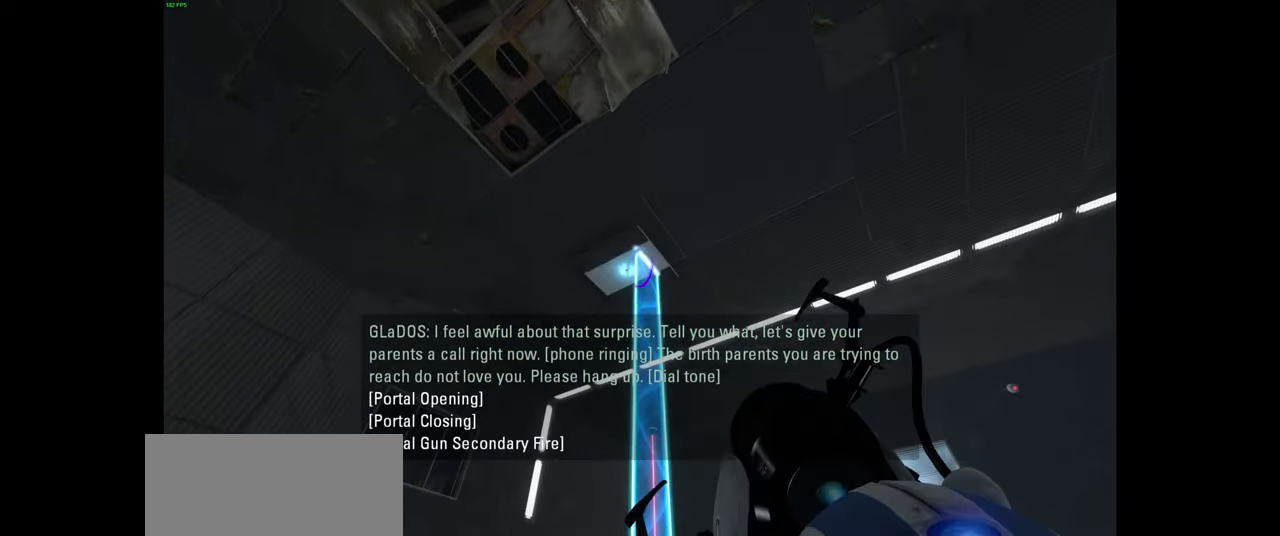
{"keys": ["w"], "mouse": [], "events": []}
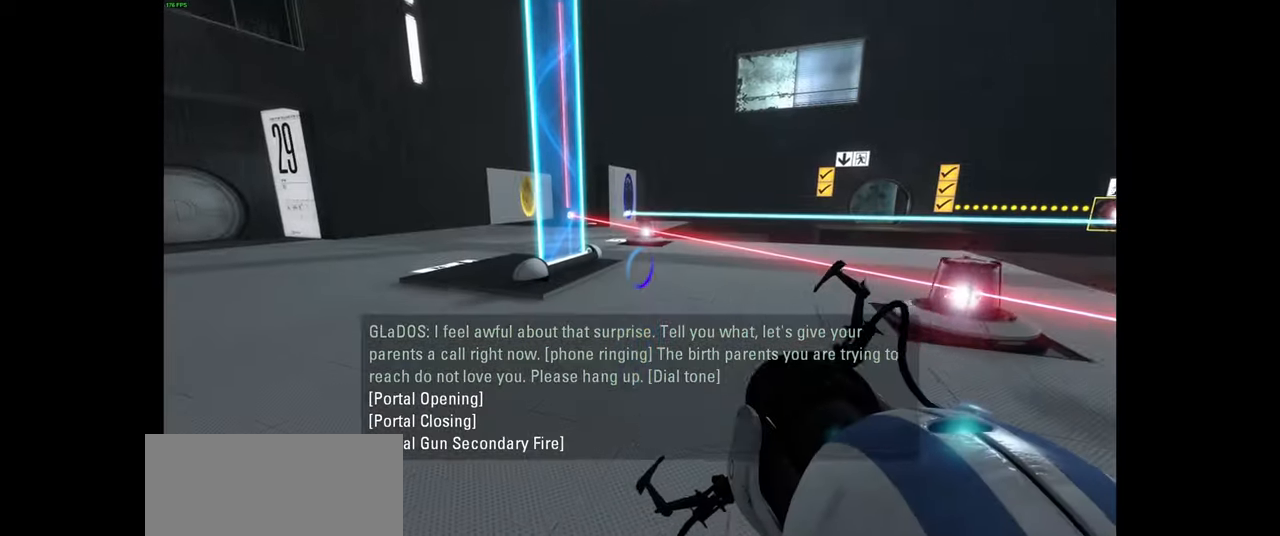
{"keys": ["w"], "mouse": [], "events": [[201, "d", "down"], [367, "d", "up"]]}
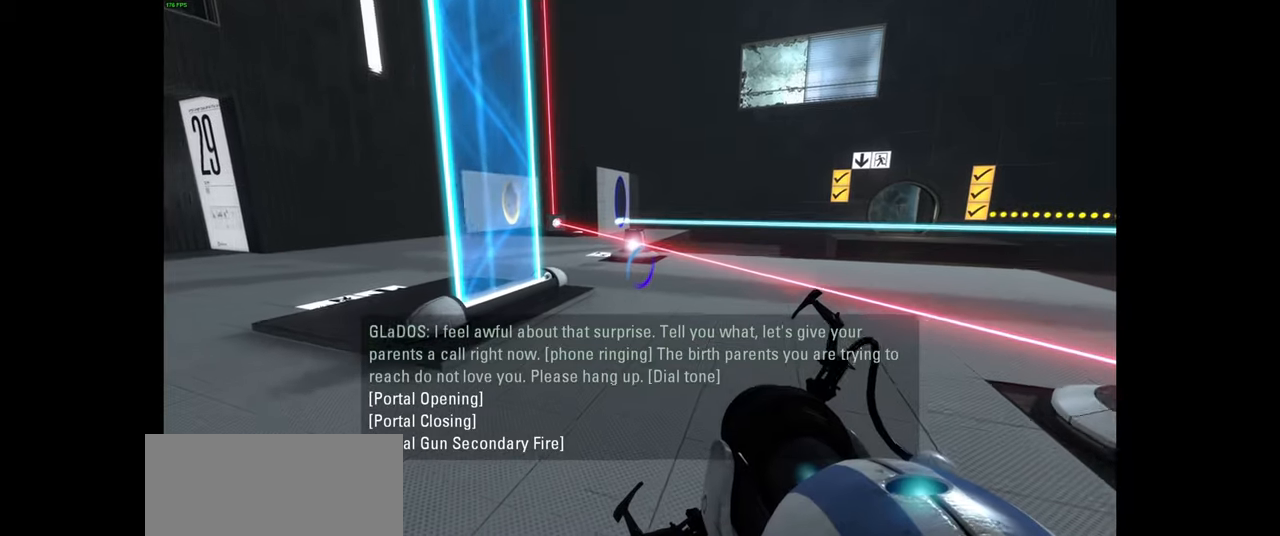
{"keys": ["w"], "mouse": [], "events": []}
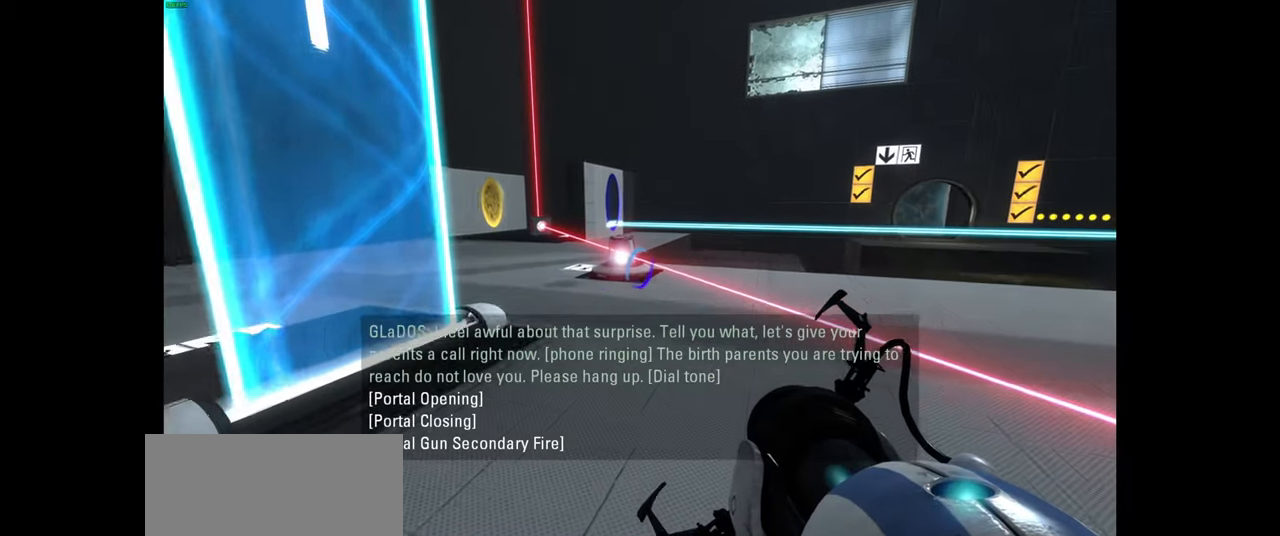
{"keys": ["w"], "mouse": [], "events": []}
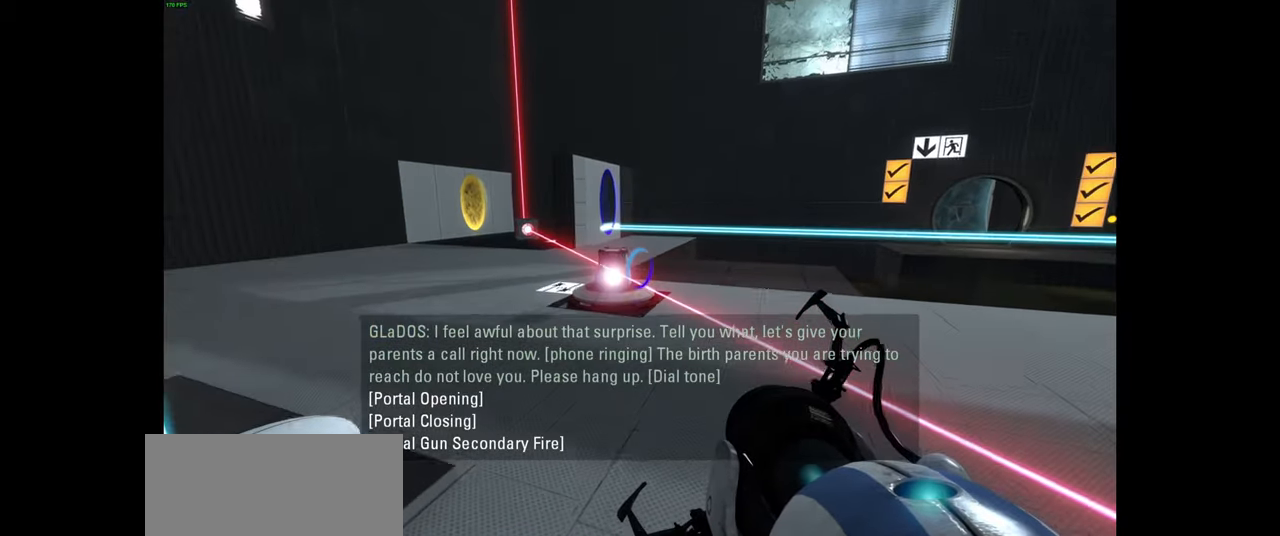
{"keys": ["w"], "mouse": [], "events": []}
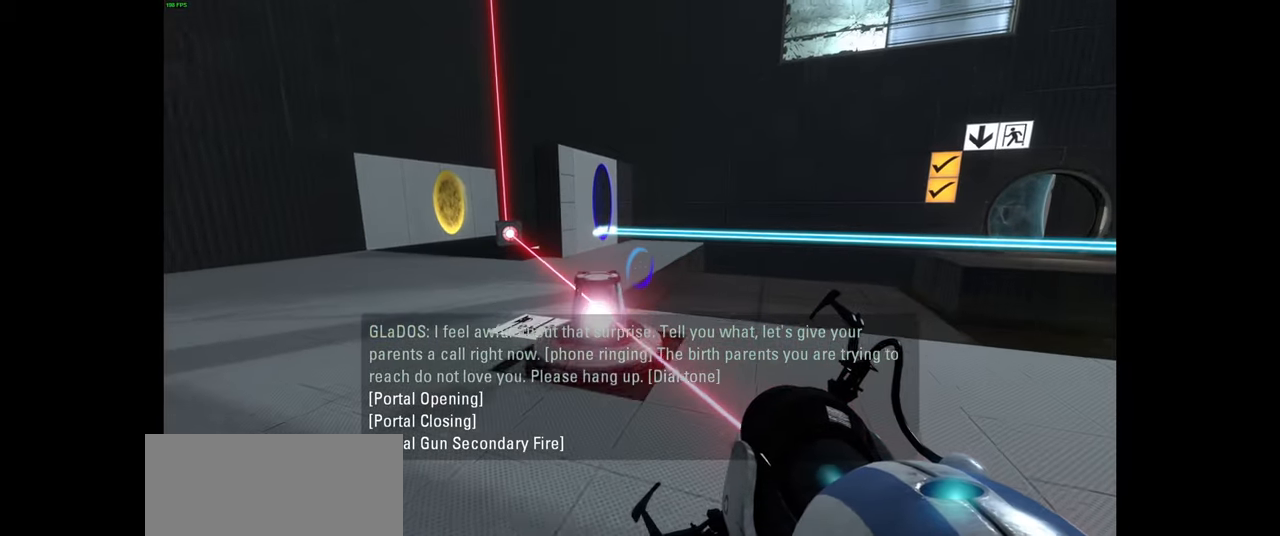
{"keys": ["w"], "mouse": [], "events": [[116, "space", "down"], [183, "space", "up"]]}
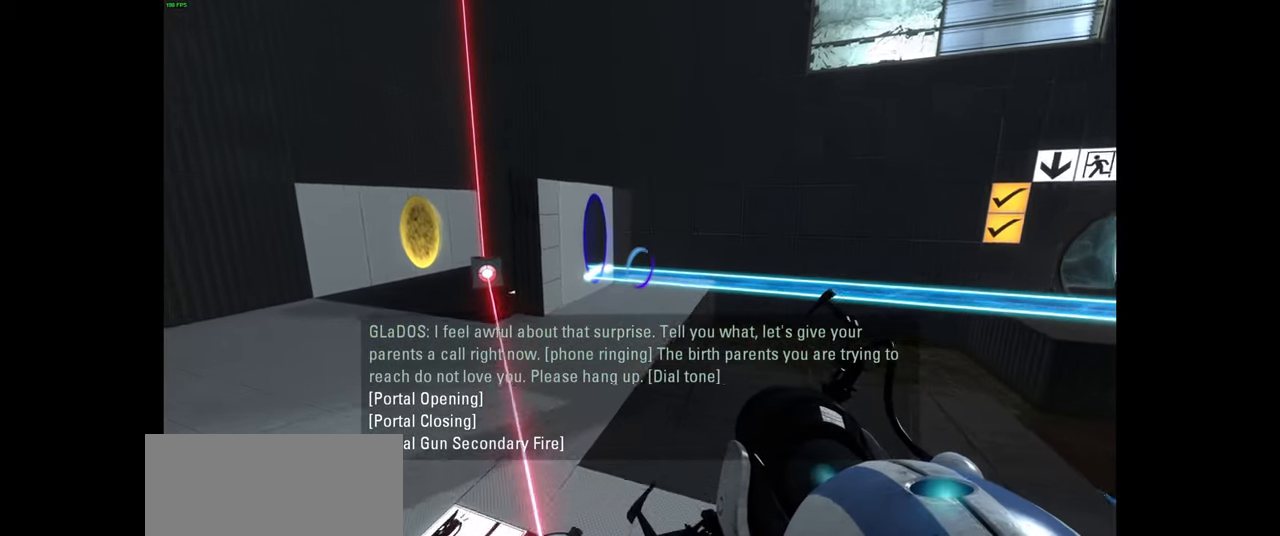
{"keys": ["w"], "mouse": ["left"], "events": [[500, "mouse_left", "down"]]}
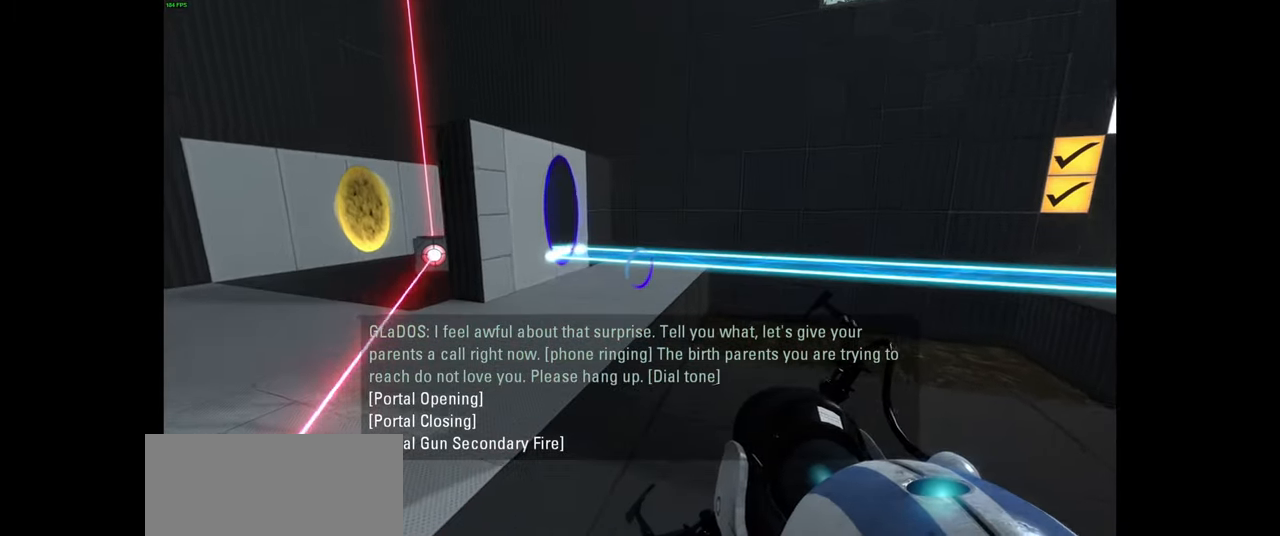
{"keys": ["w"], "mouse": [], "events": [[133, "mouse_left", "up"]]}
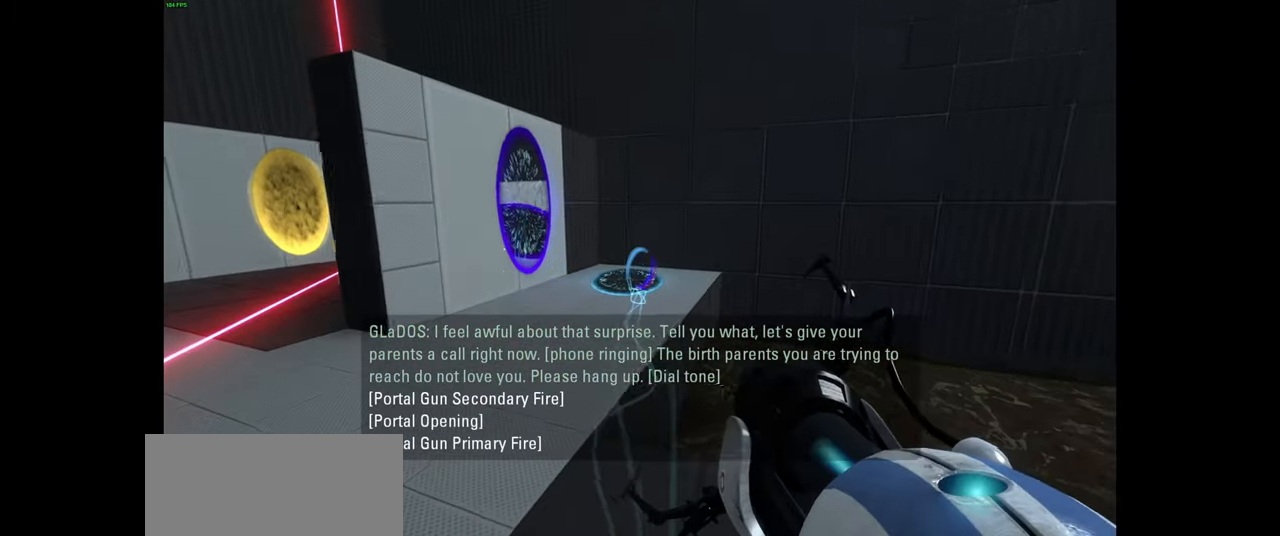
{"keys": [], "mouse": [], "events": [[83, "w", "up"]]}
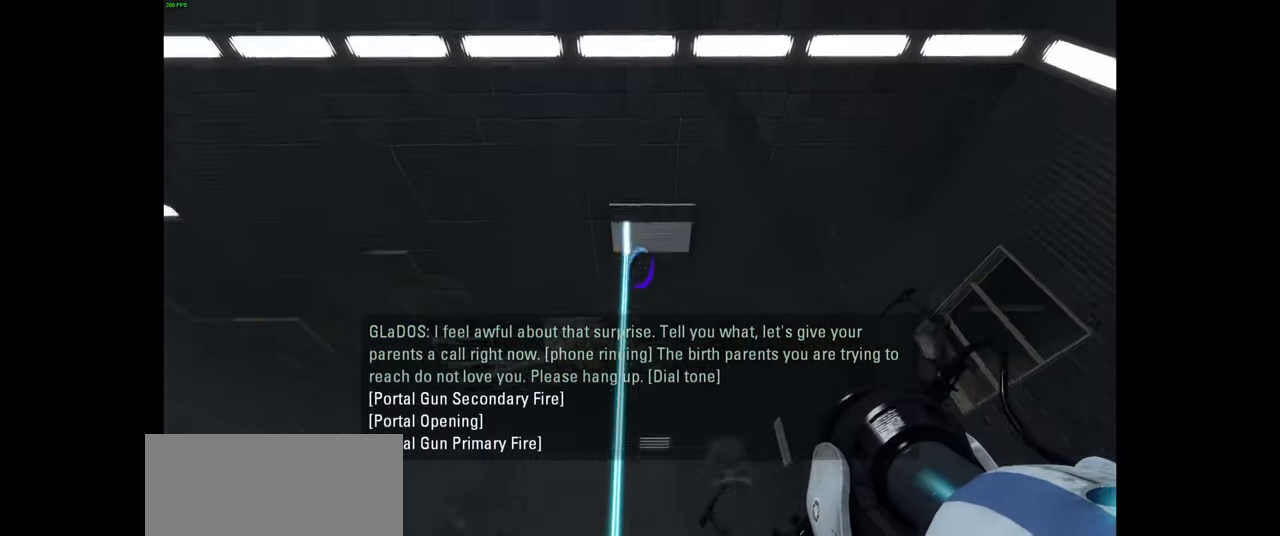
{"keys": [], "mouse": [], "events": [[283, "mouse_left", "down"], [383, "mouse_left", "up"]]}
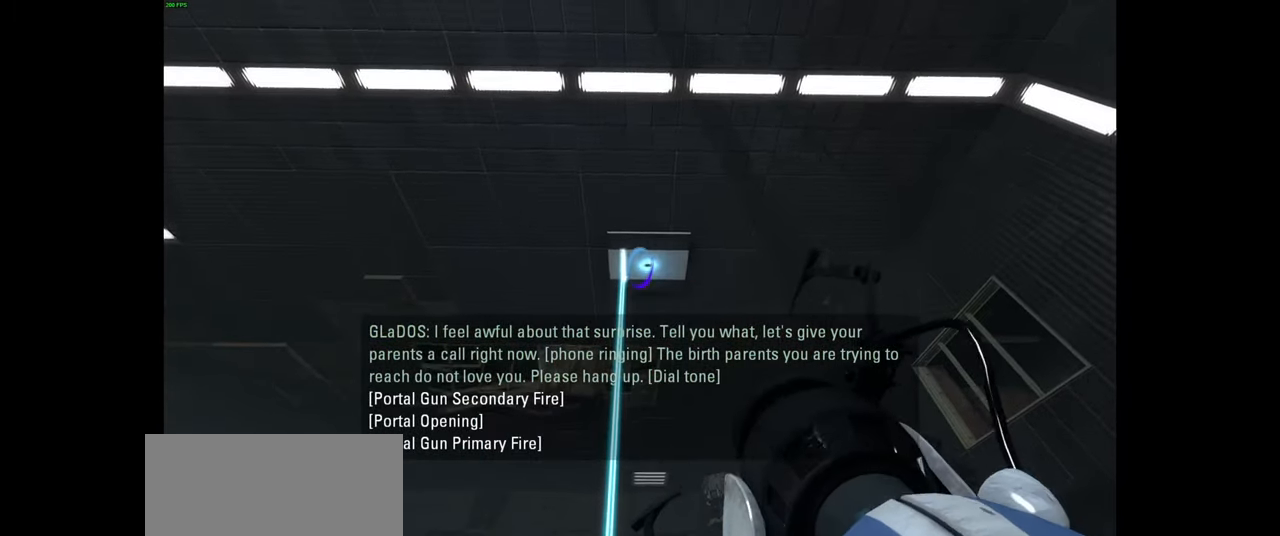
{"keys": ["a", "w"], "mouse": [], "events": [[233, "w", "down"], [500, "a", "down"]]}